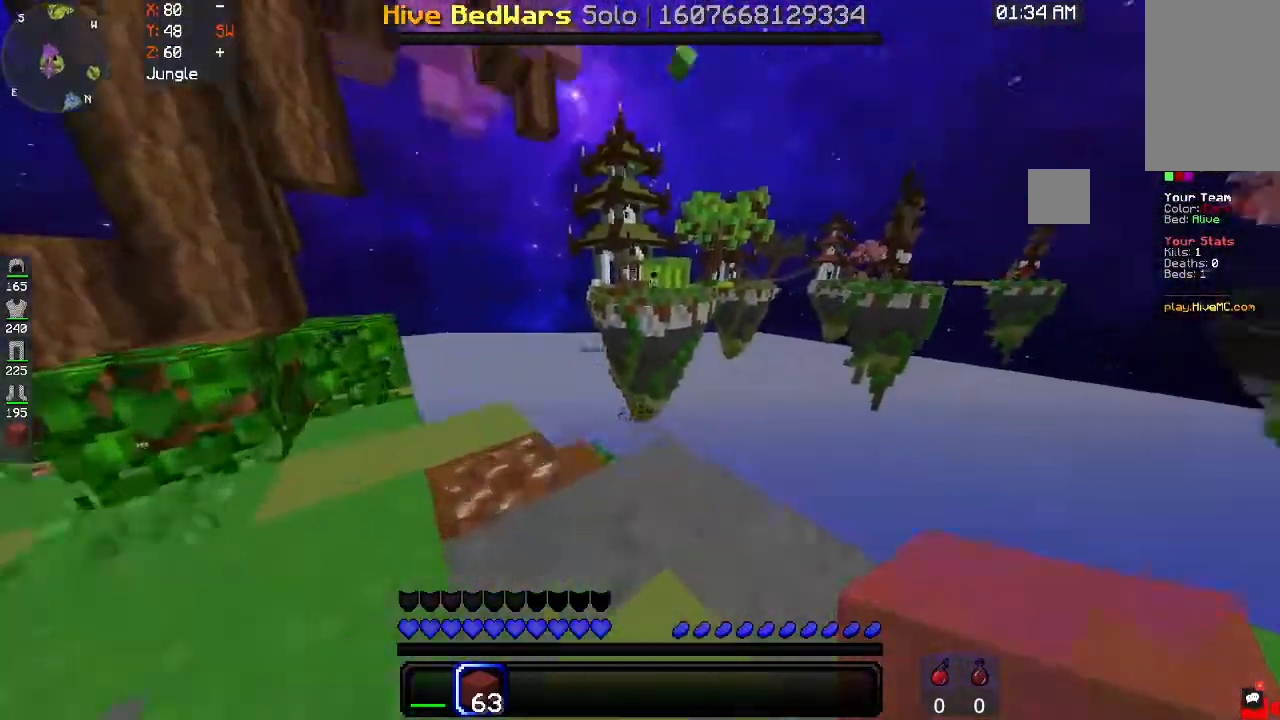
Gameplay with keyboard and mouse; each line is a JSON object with the keys and mouse buttons held at the frame after it. "events" lists presses ("down") and releases ("up") of "a", "d", "s", "space", "w", "mouse_left" and "mouse_right" between this image and that frame as [ms after this image, input, new state], when the widget could be followed in between. "mouse_left", "mouse_right" = the "left", "right" buttons of the "mouse" list. No other keys are recorded. Fast repeated clicks can show as one long hold. Mouse movement is not recorded.
{"keys": [], "mouse": [], "events": [[200, "a", "up"], [233, "w", "up"]]}
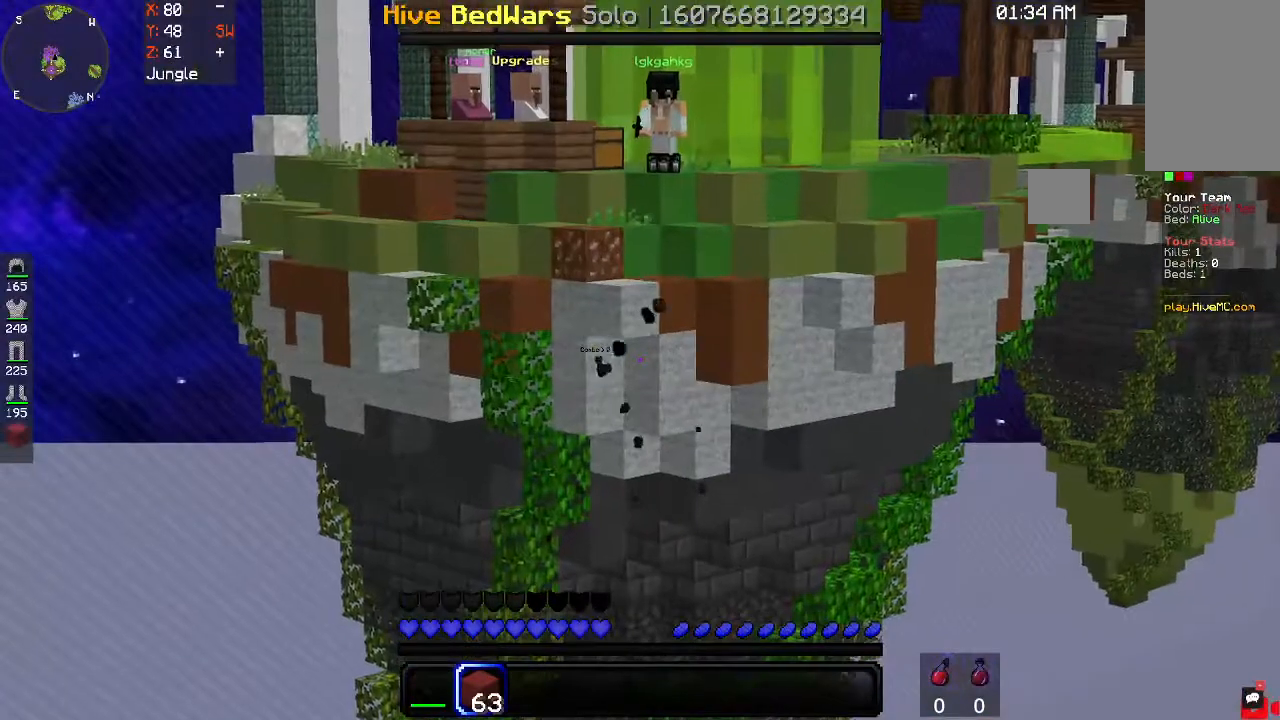
{"keys": [], "mouse": [], "events": []}
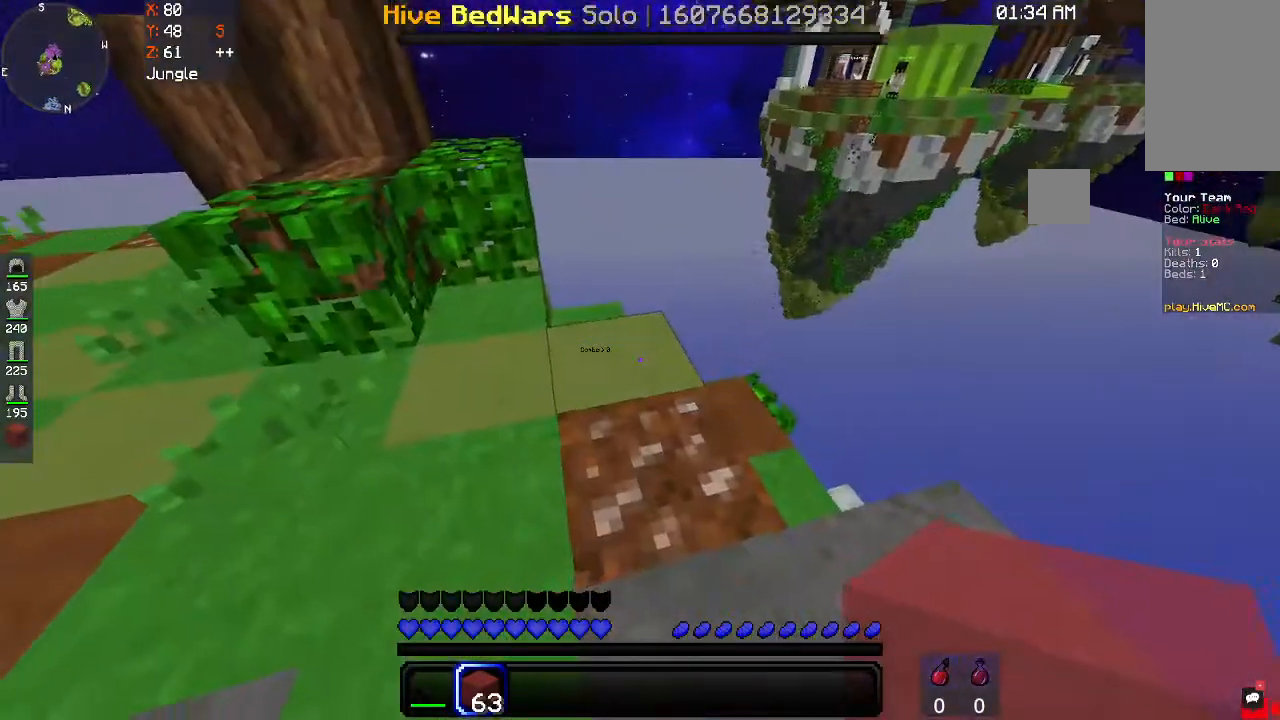
{"keys": ["space", "w"], "mouse": [], "events": [[133, "mouse_right", "down"], [200, "w", "down"], [300, "mouse_right", "up"], [433, "space", "down"]]}
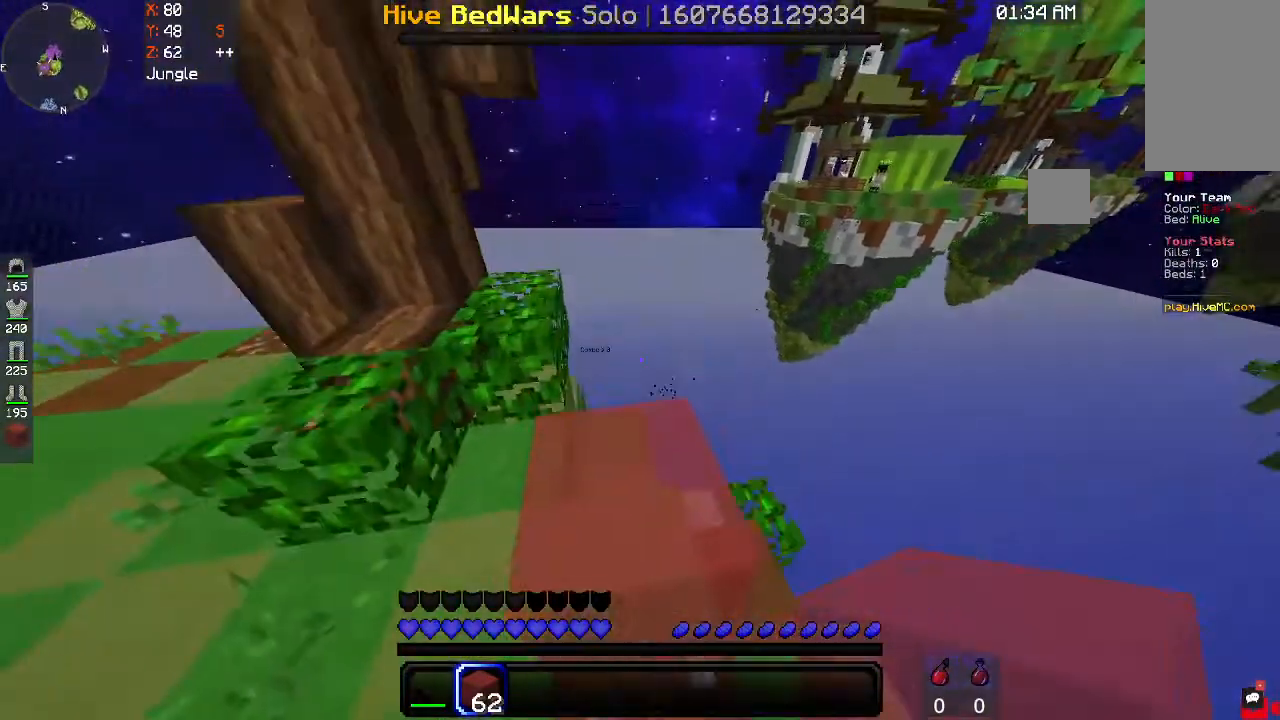
{"keys": ["a", "s"], "mouse": [], "events": [[100, "space", "up"], [133, "a", "down"], [300, "w", "up"], [433, "s", "down"]]}
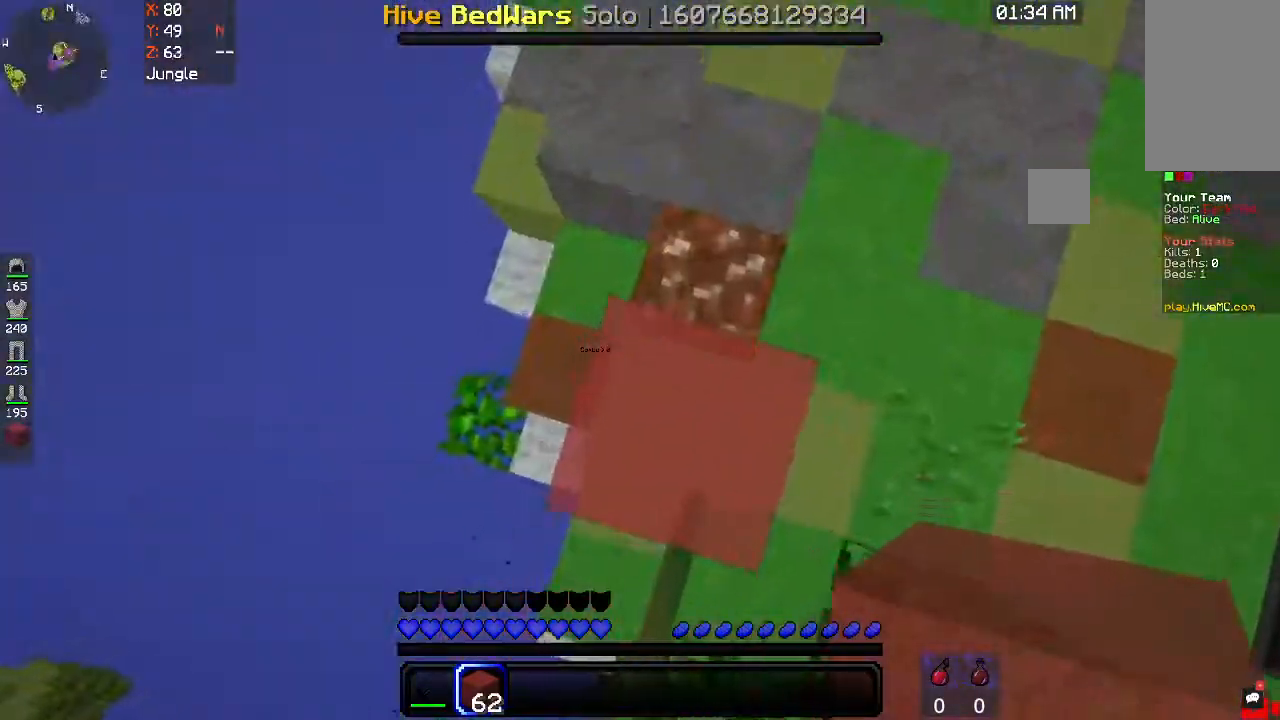
{"keys": ["s"], "mouse": [], "events": [[233, "a", "up"], [233, "d", "down"], [400, "d", "up"]]}
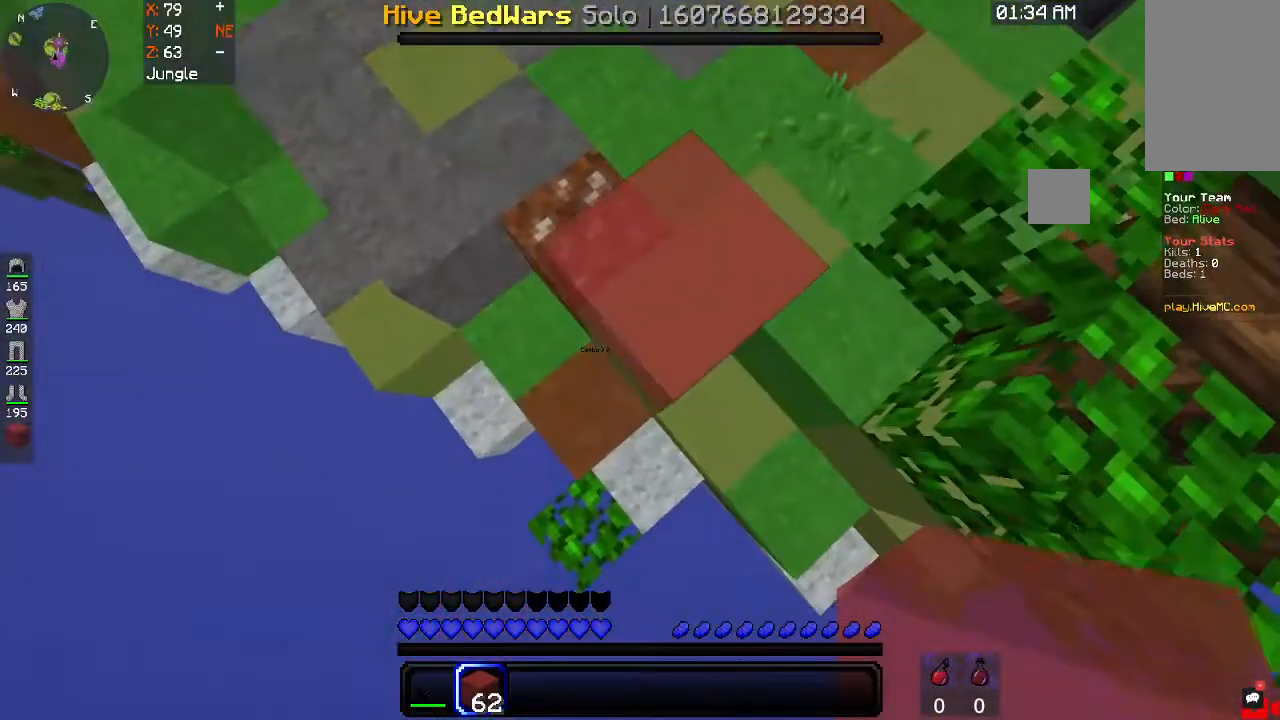
{"keys": ["s"], "mouse": ["right"], "events": [[267, "mouse_right", "down"]]}
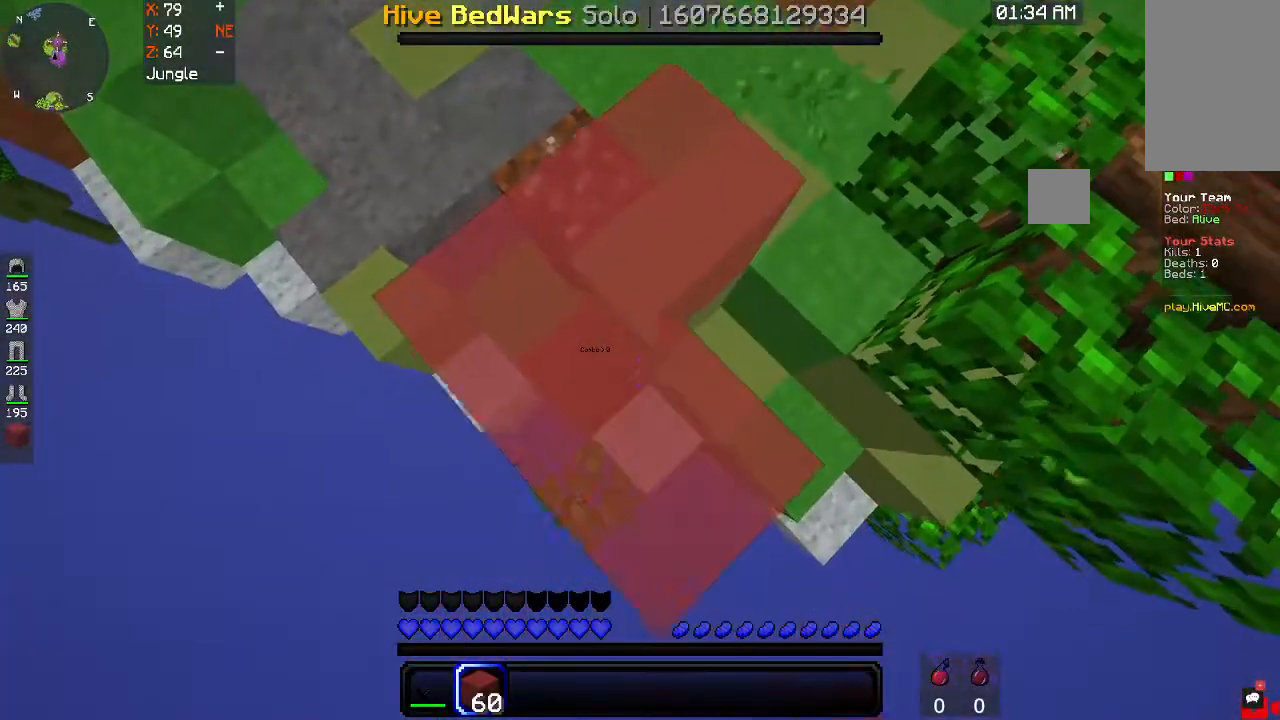
{"keys": ["s"], "mouse": ["right"], "events": []}
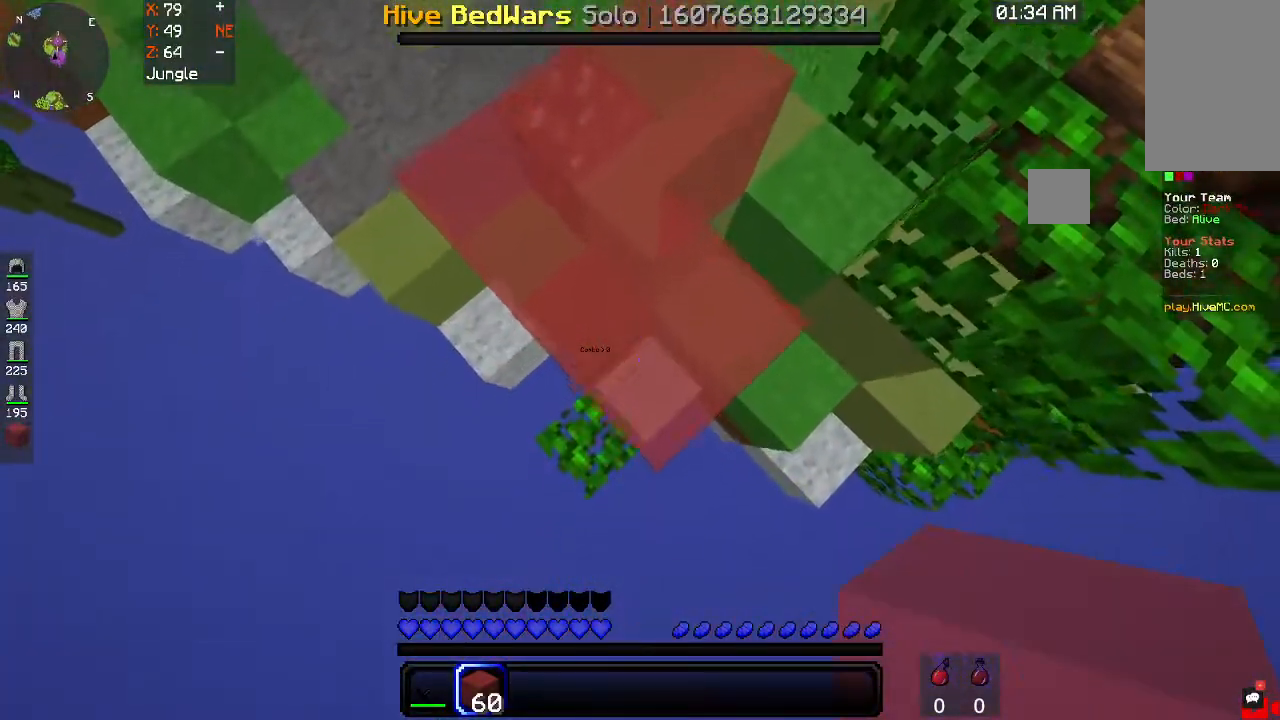
{"keys": ["s"], "mouse": ["right"], "events": []}
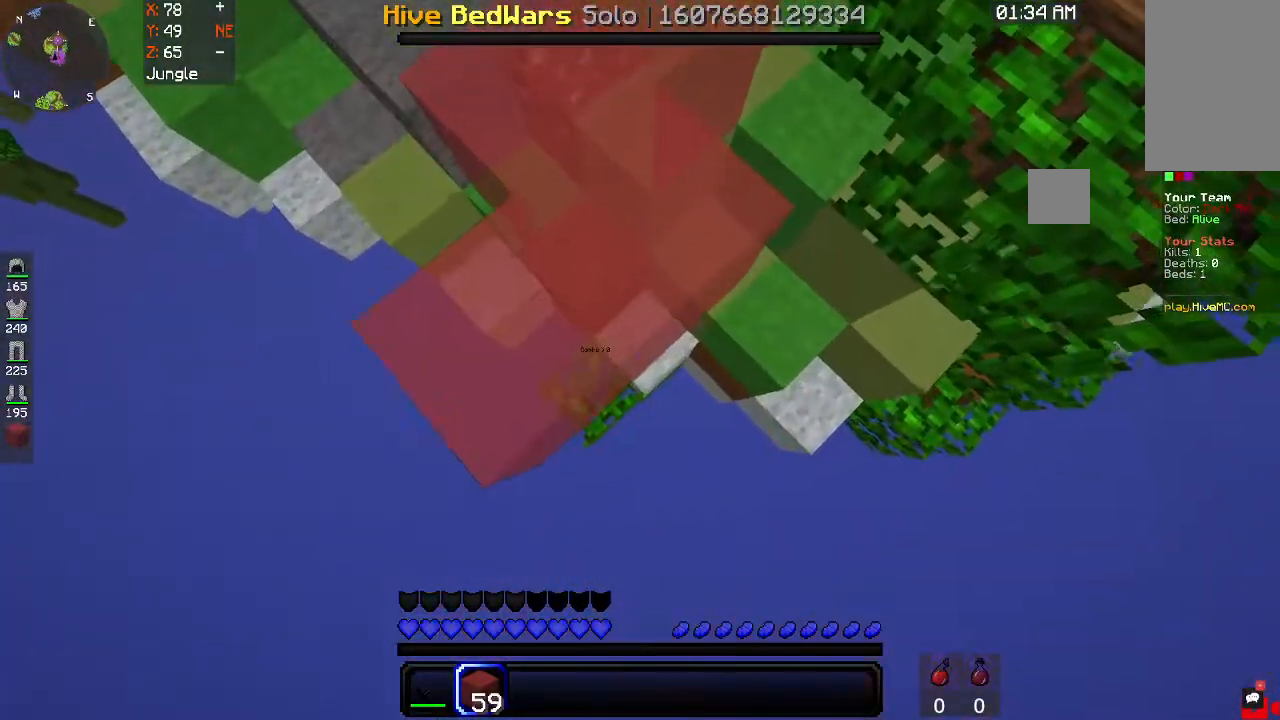
{"keys": ["s"], "mouse": ["right"], "events": []}
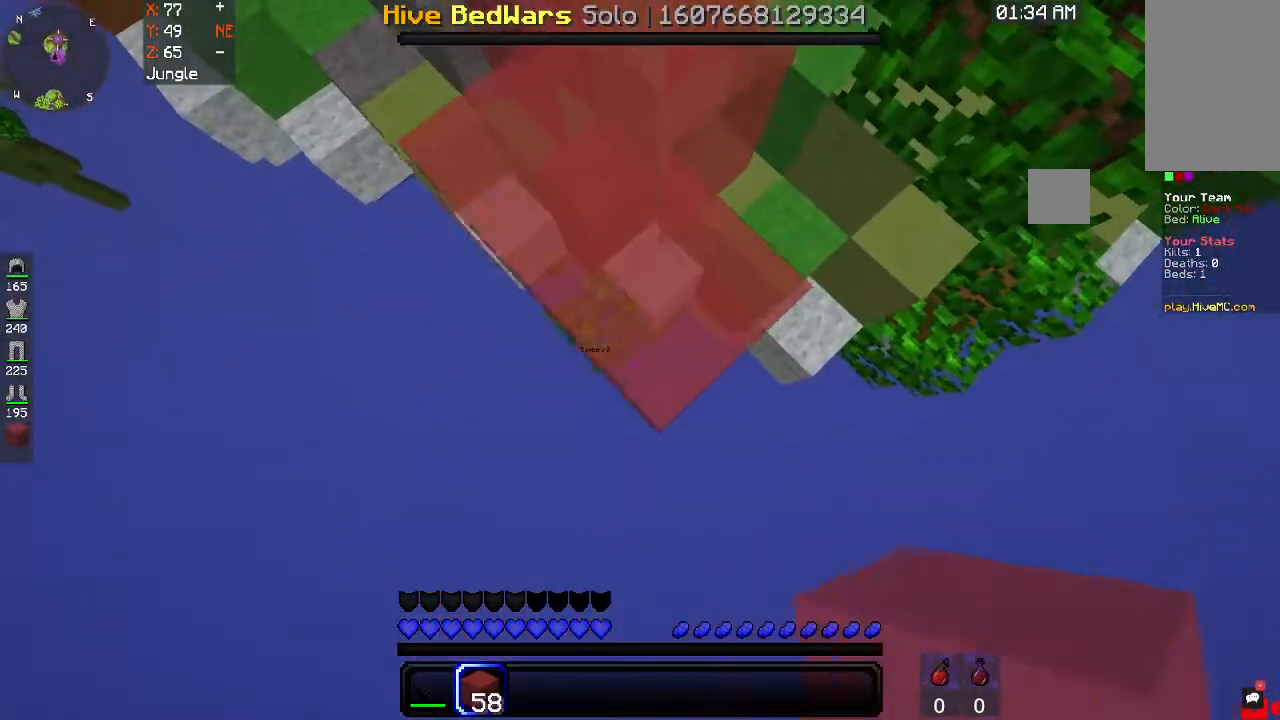
{"keys": ["s"], "mouse": ["right"], "events": []}
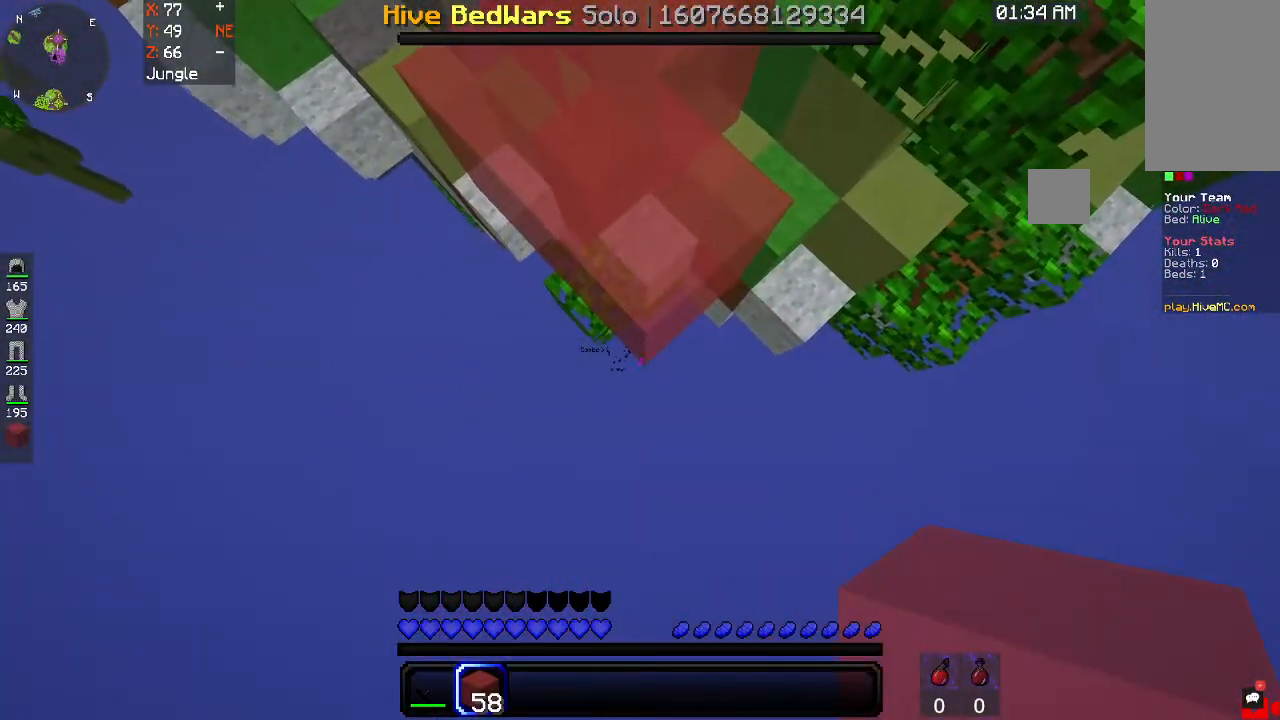
{"keys": ["s"], "mouse": ["right"], "events": []}
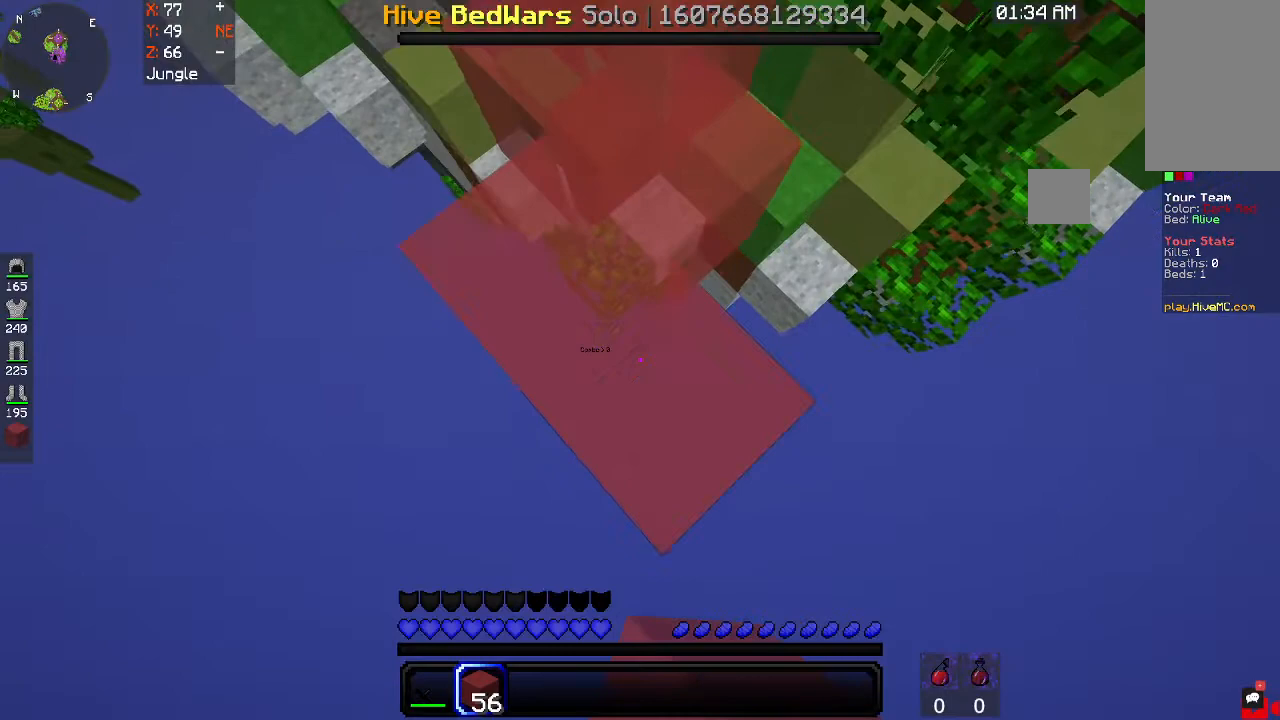
{"keys": ["s"], "mouse": ["right"], "events": []}
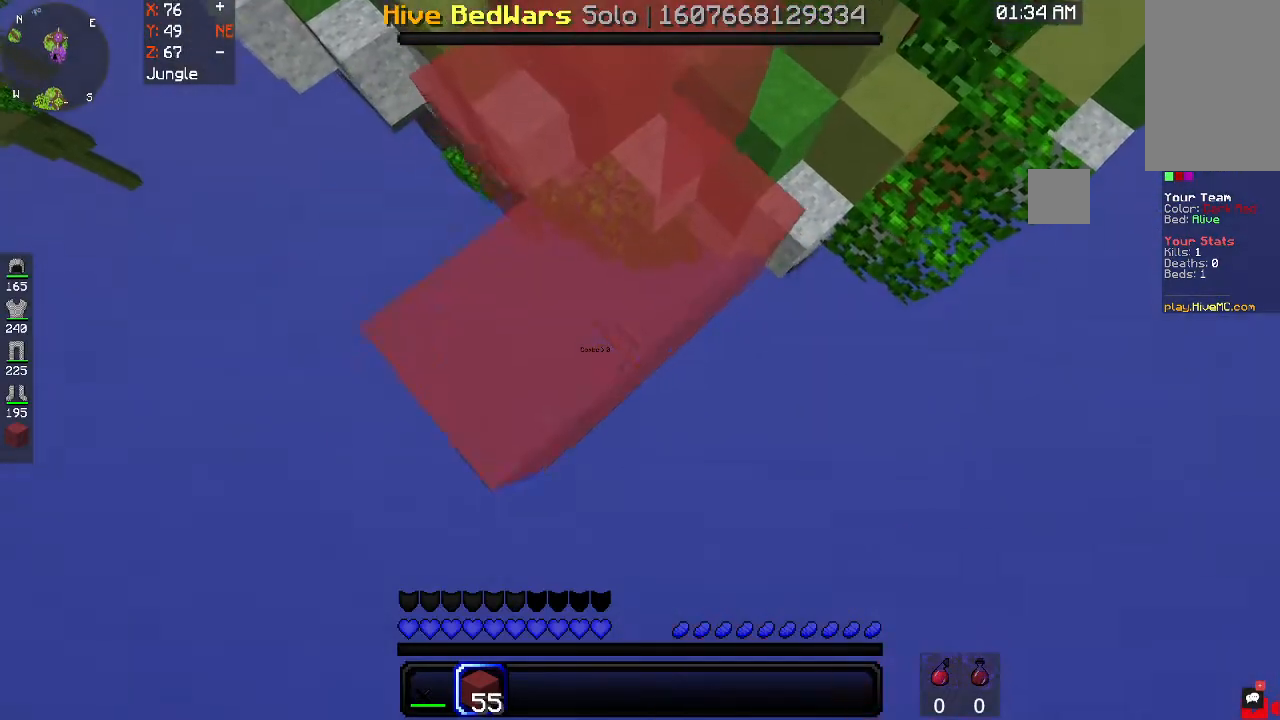
{"keys": ["s"], "mouse": ["right"], "events": []}
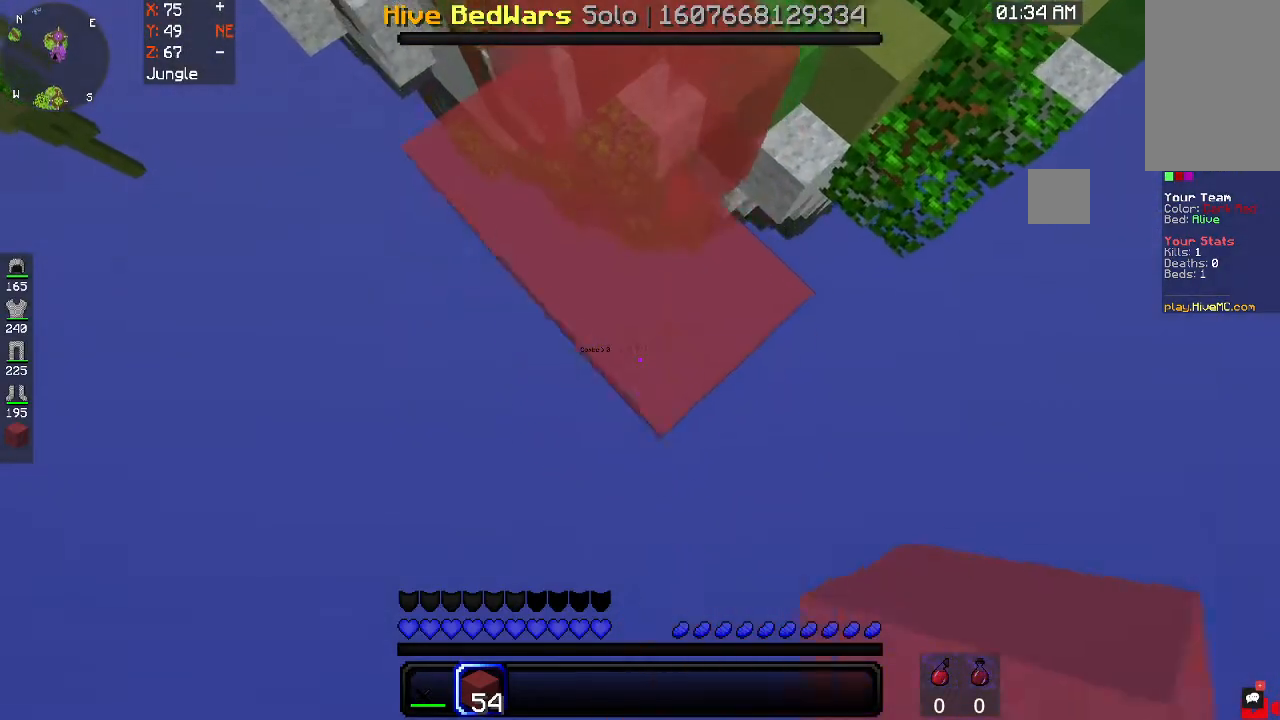
{"keys": ["s"], "mouse": ["right"], "events": []}
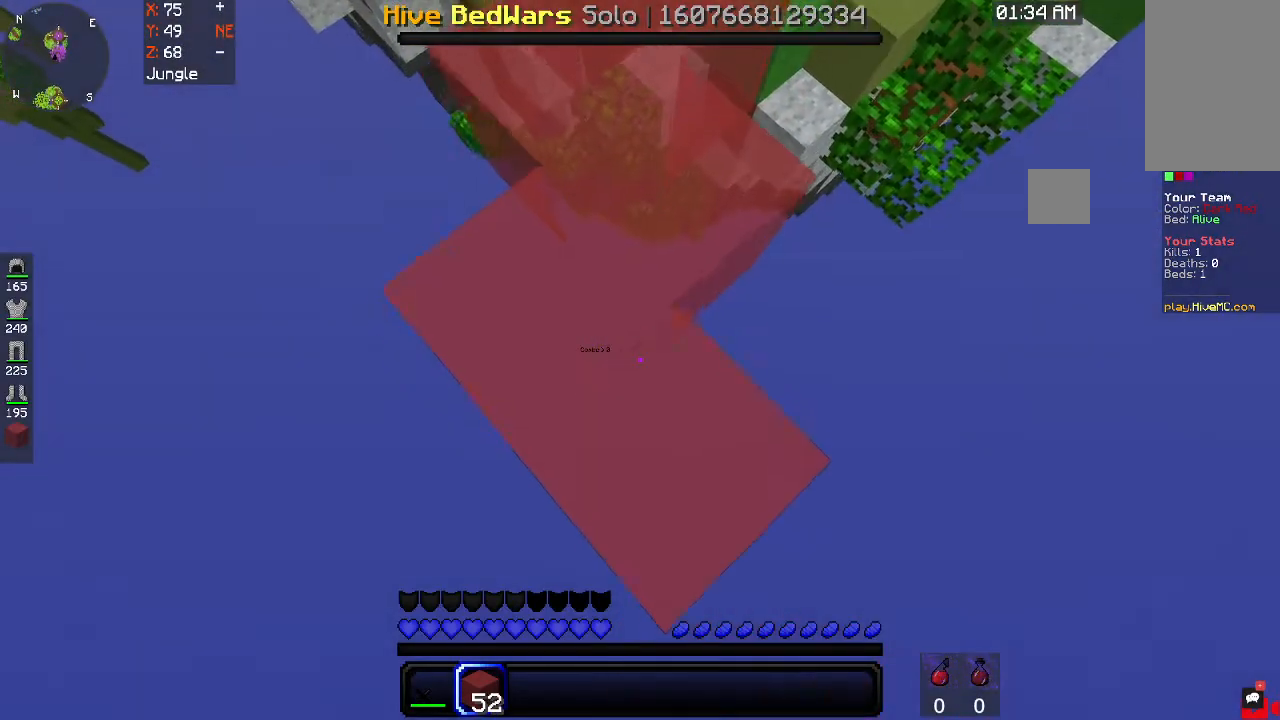
{"keys": ["s"], "mouse": ["right"], "events": []}
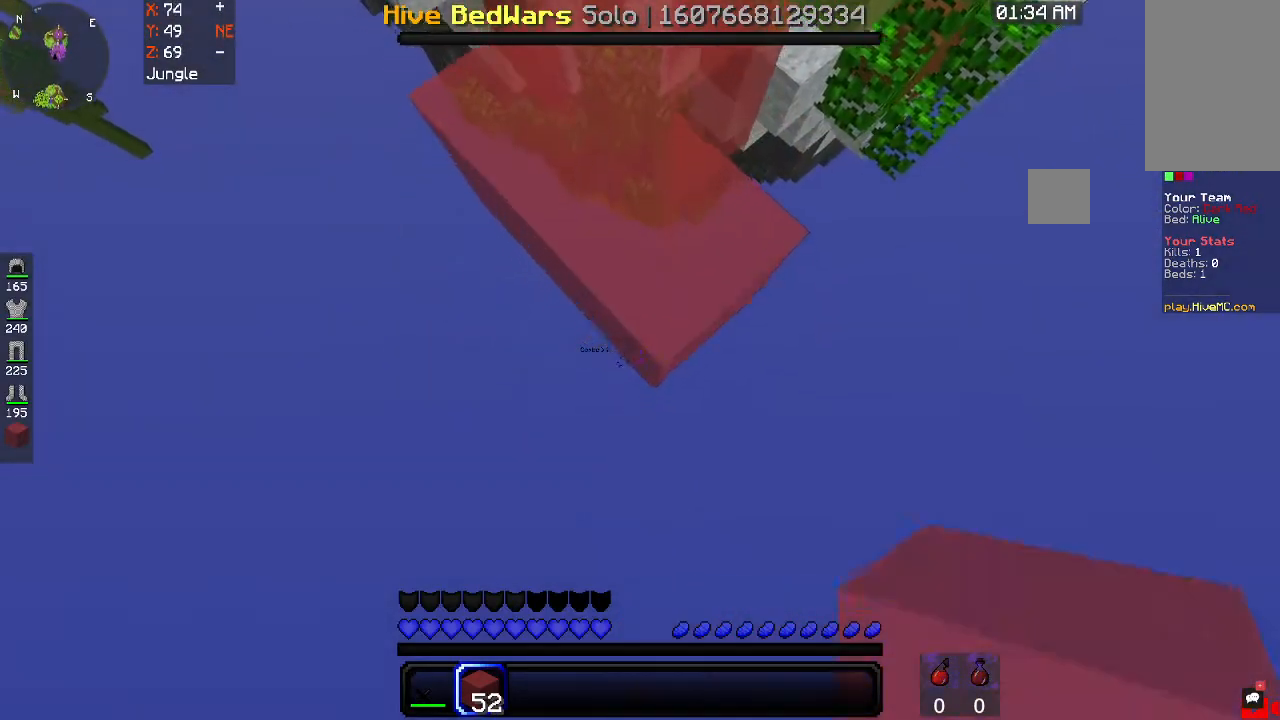
{"keys": ["s"], "mouse": ["right"], "events": []}
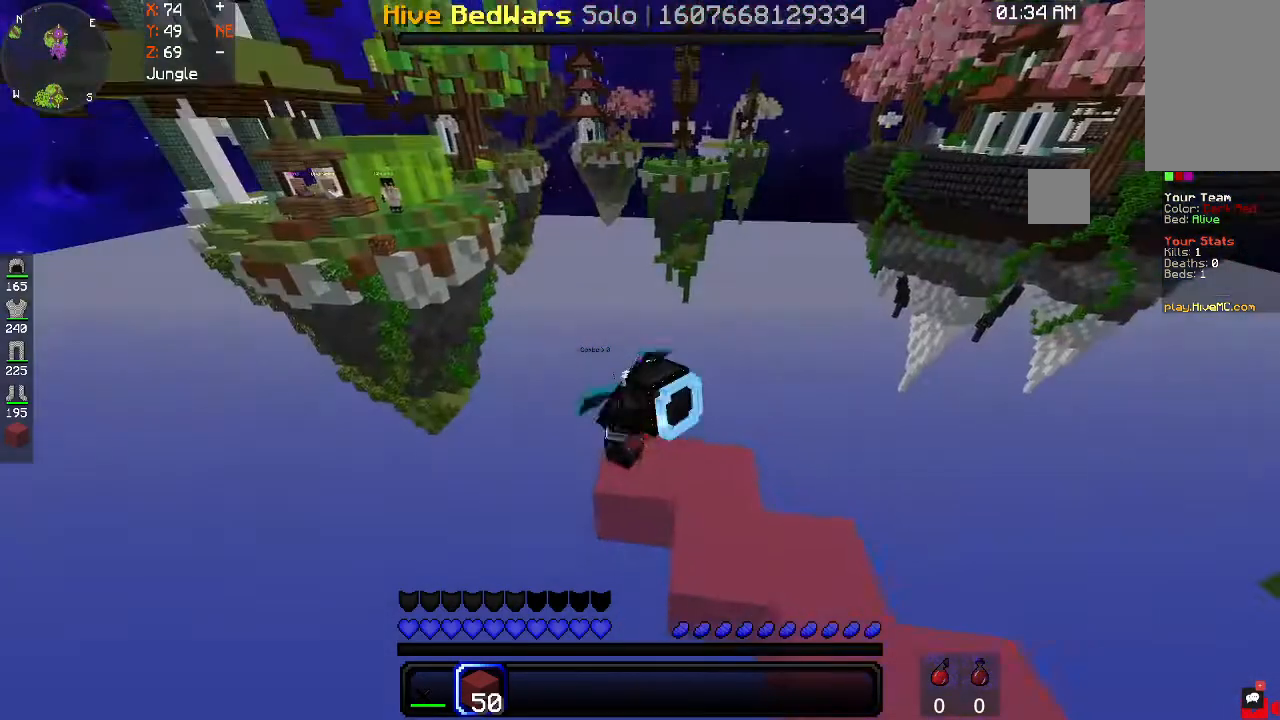
{"keys": ["s"], "mouse": ["right"], "events": []}
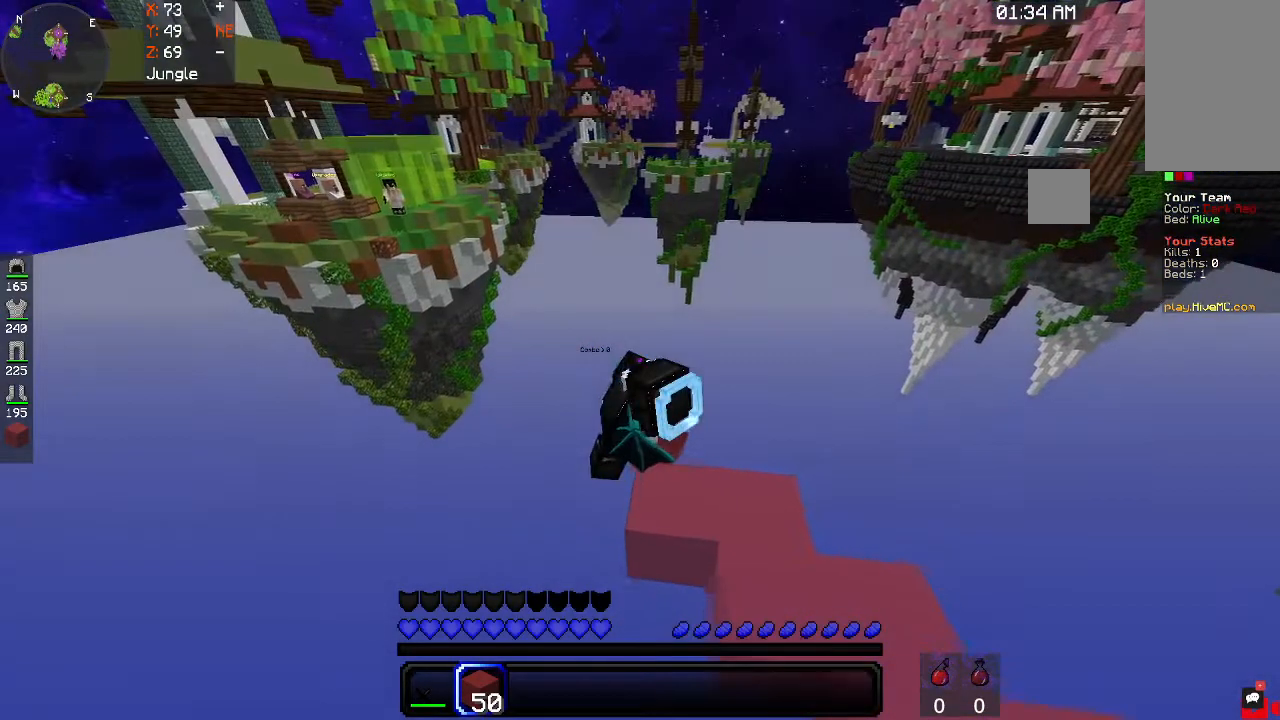
{"keys": ["s"], "mouse": ["right"], "events": []}
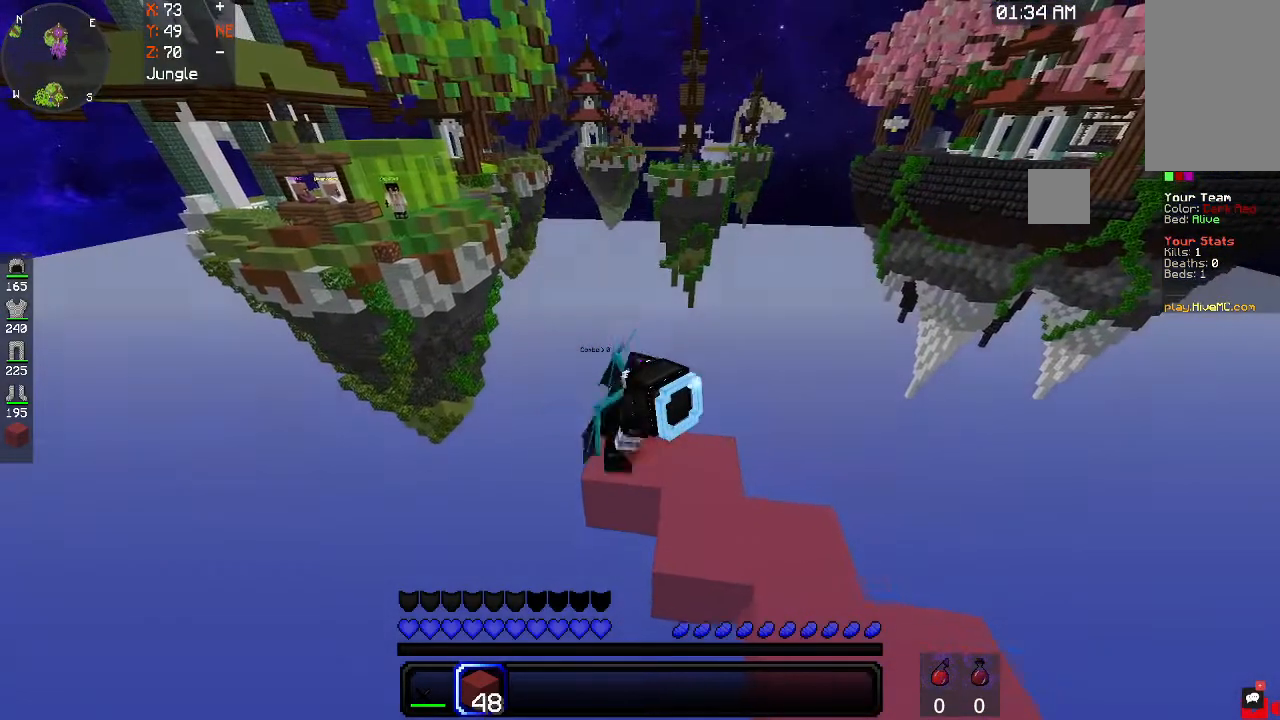
{"keys": ["s"], "mouse": ["right"], "events": []}
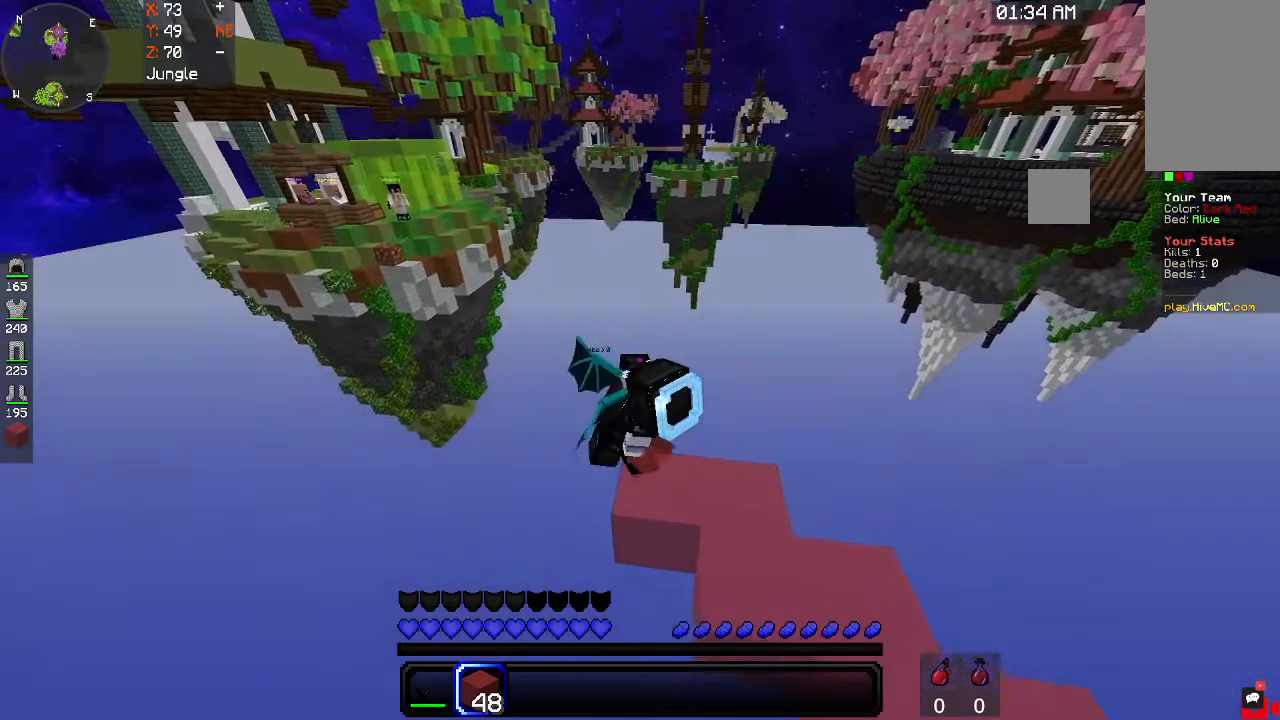
{"keys": ["s"], "mouse": ["right"], "events": []}
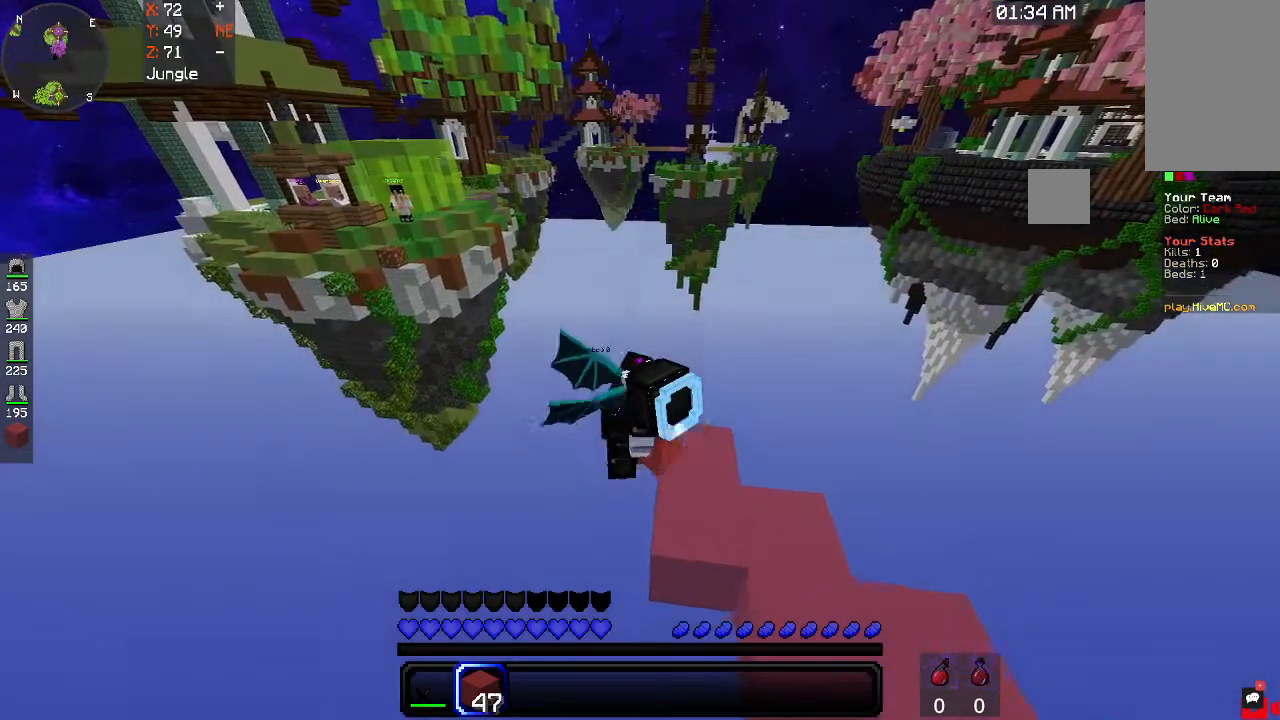
{"keys": ["s"], "mouse": ["right"], "events": []}
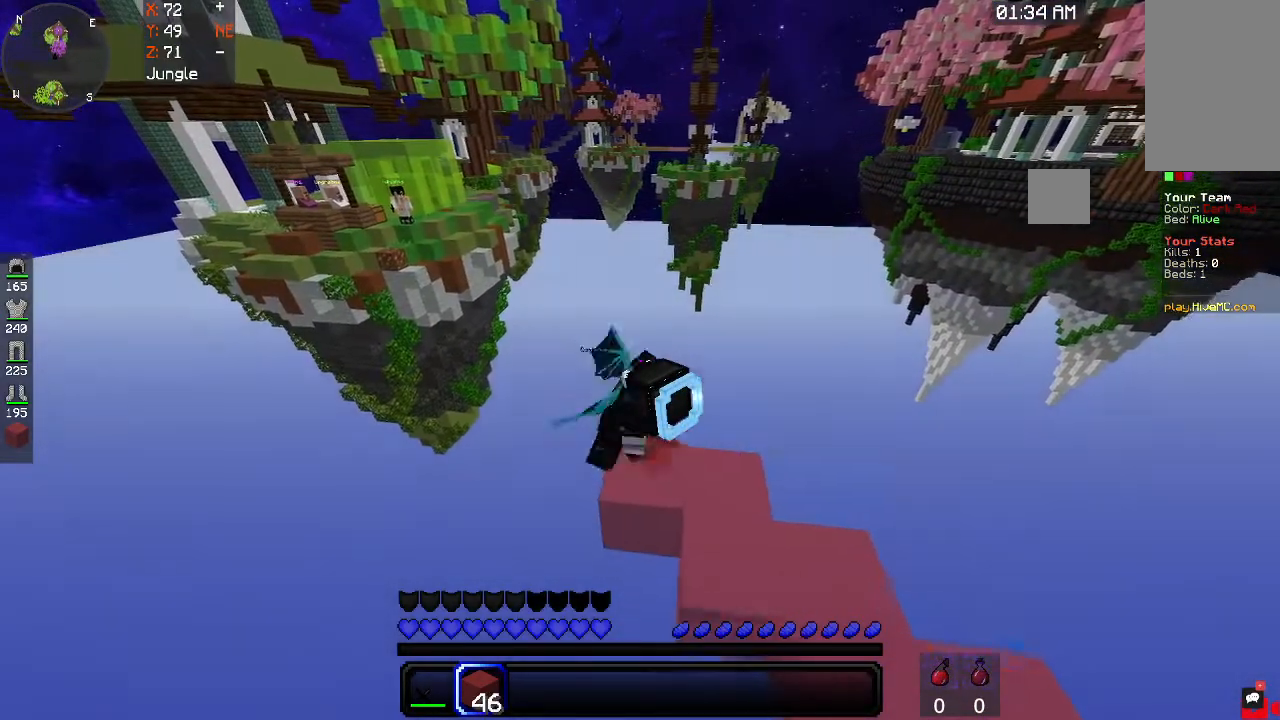
{"keys": ["s"], "mouse": ["right"], "events": []}
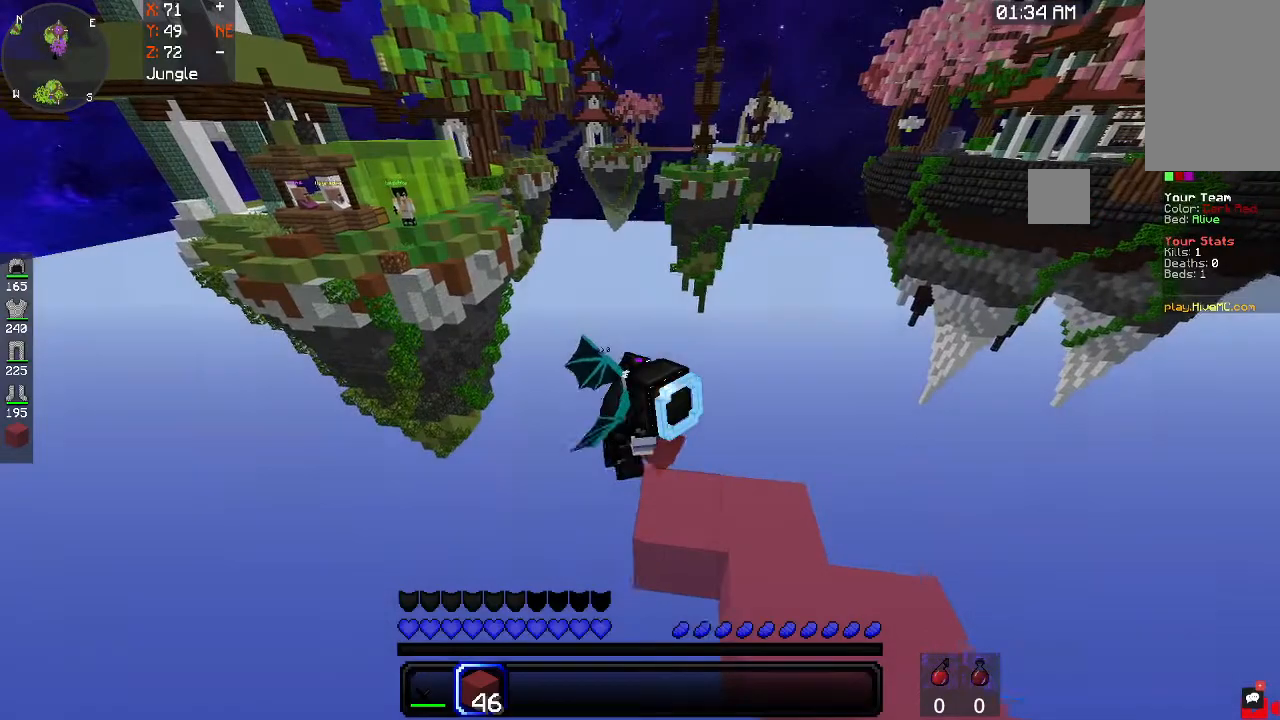
{"keys": ["s"], "mouse": ["right"], "events": []}
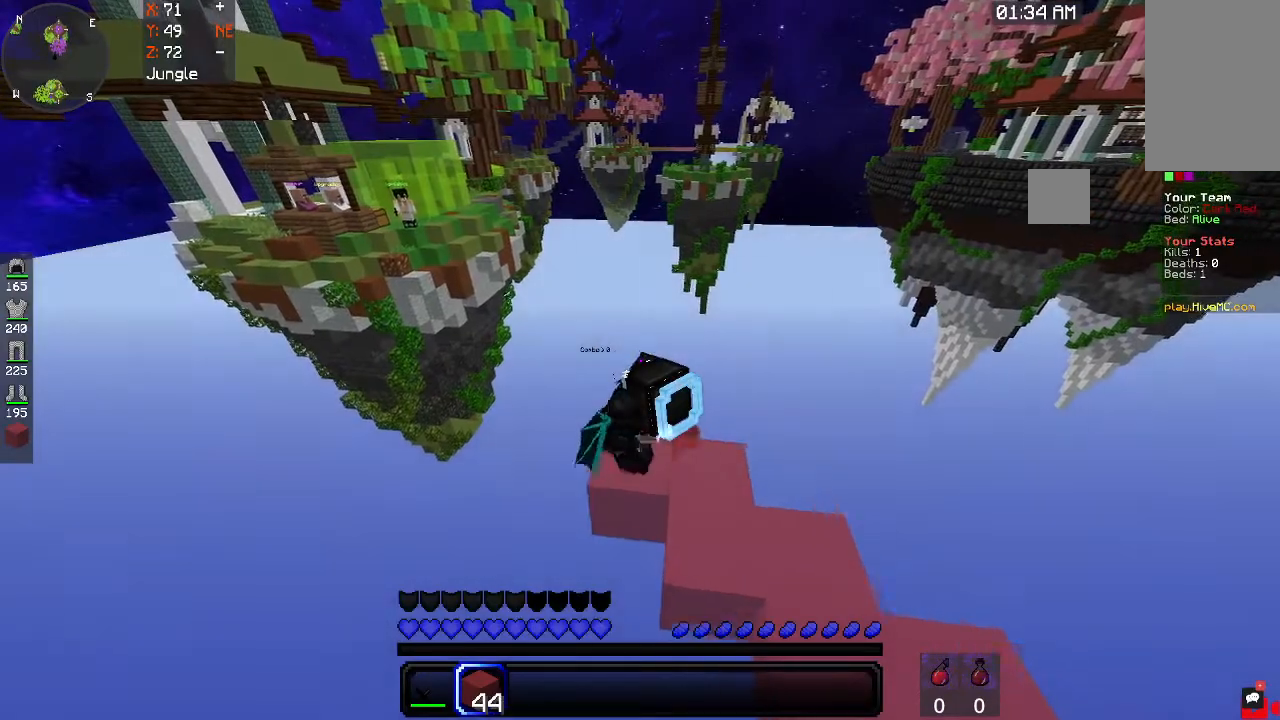
{"keys": ["s"], "mouse": ["right"], "events": []}
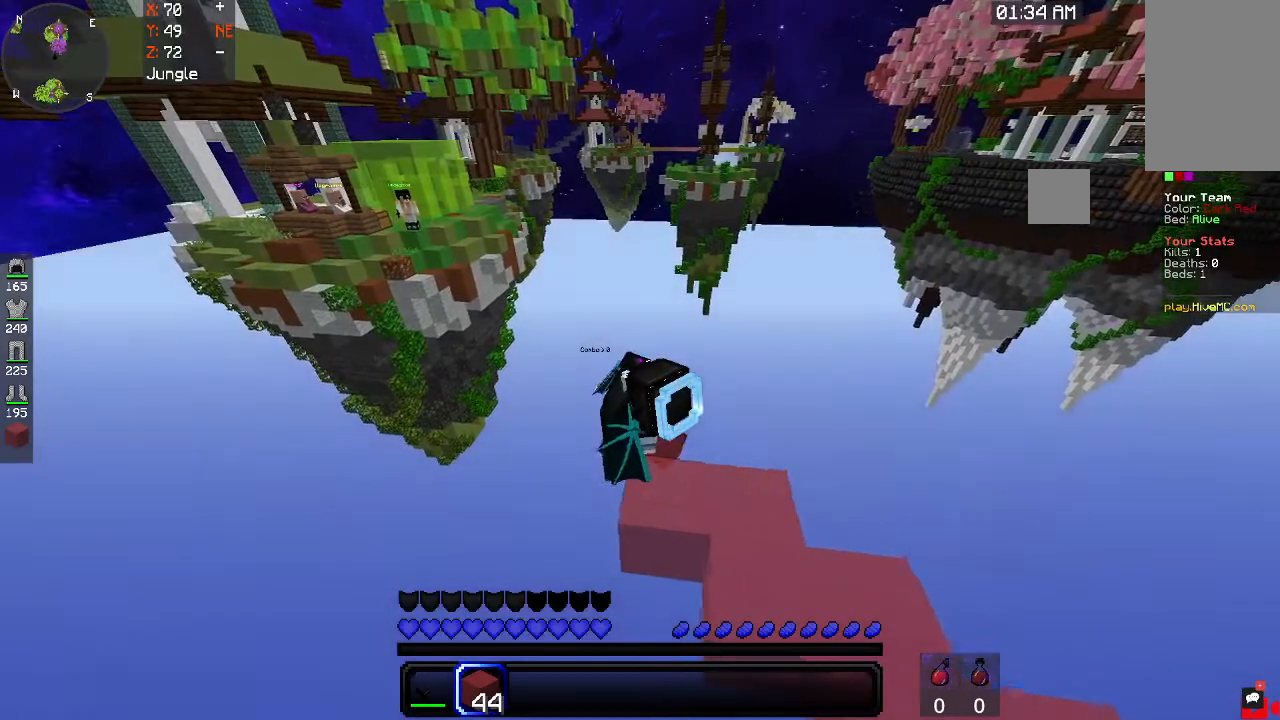
{"keys": ["s"], "mouse": ["right"], "events": []}
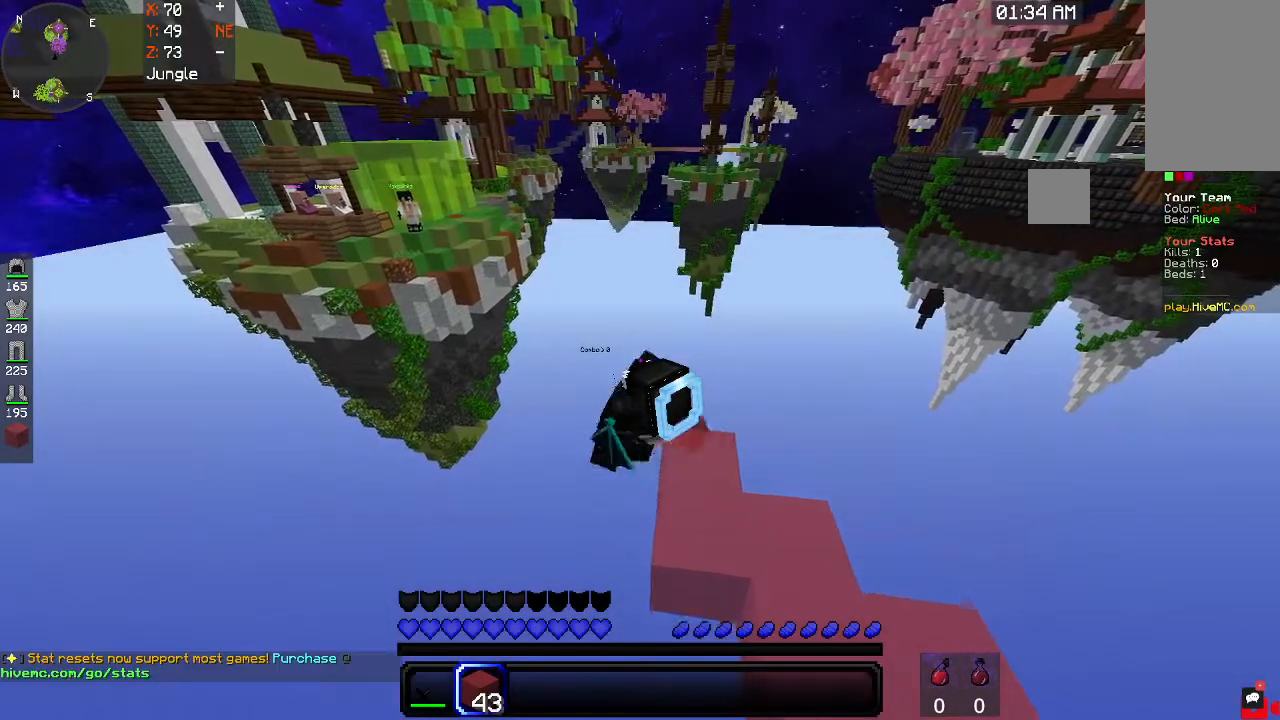
{"keys": ["s"], "mouse": ["right"], "events": []}
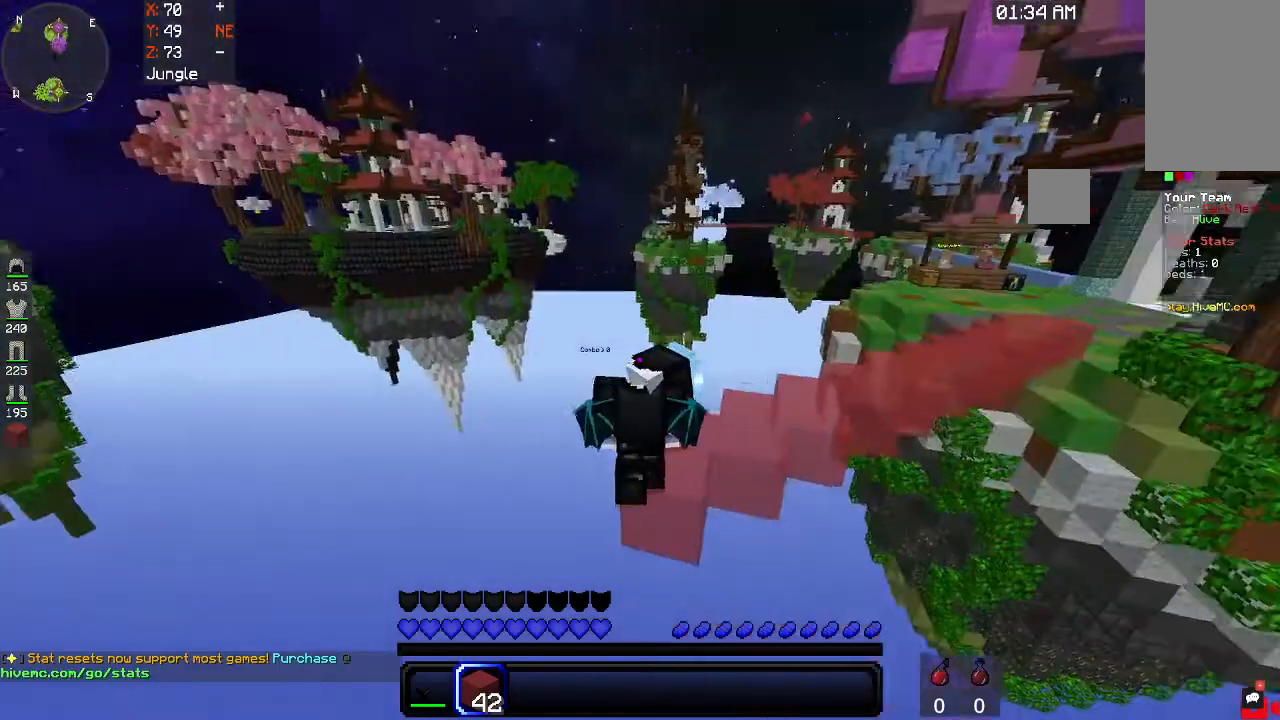
{"keys": ["s"], "mouse": ["right"], "events": []}
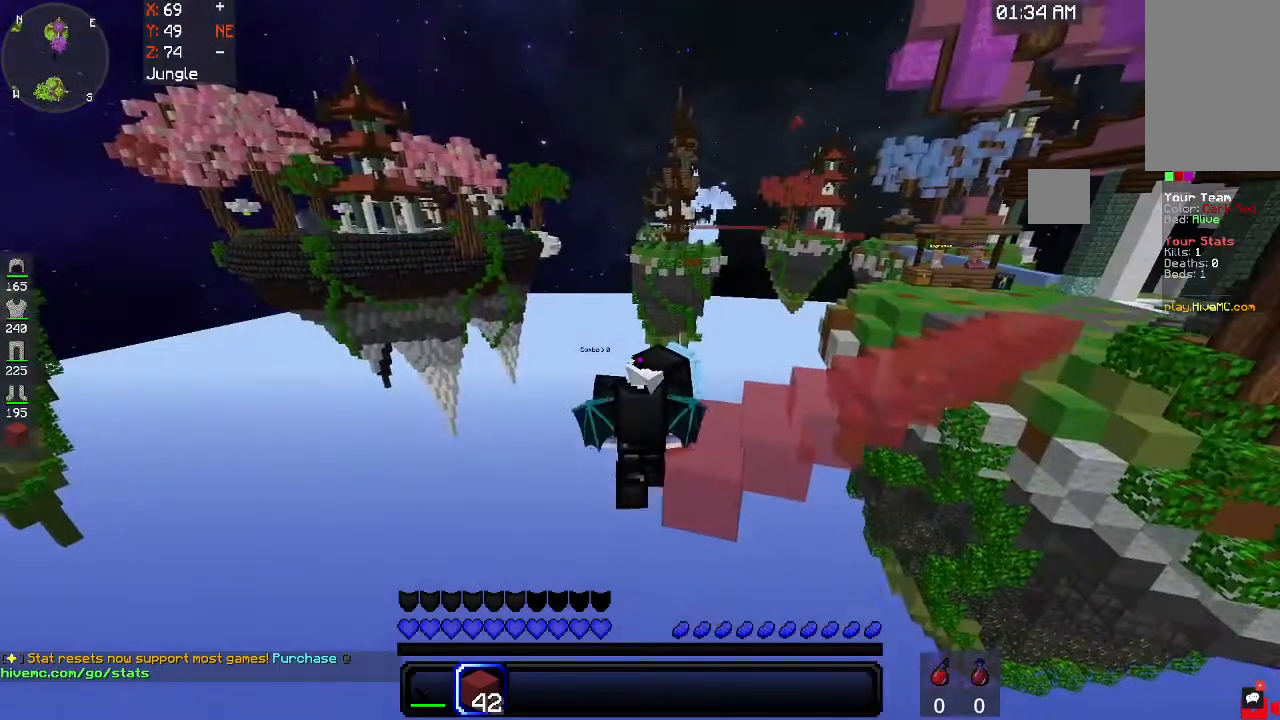
{"keys": ["s"], "mouse": ["right"], "events": []}
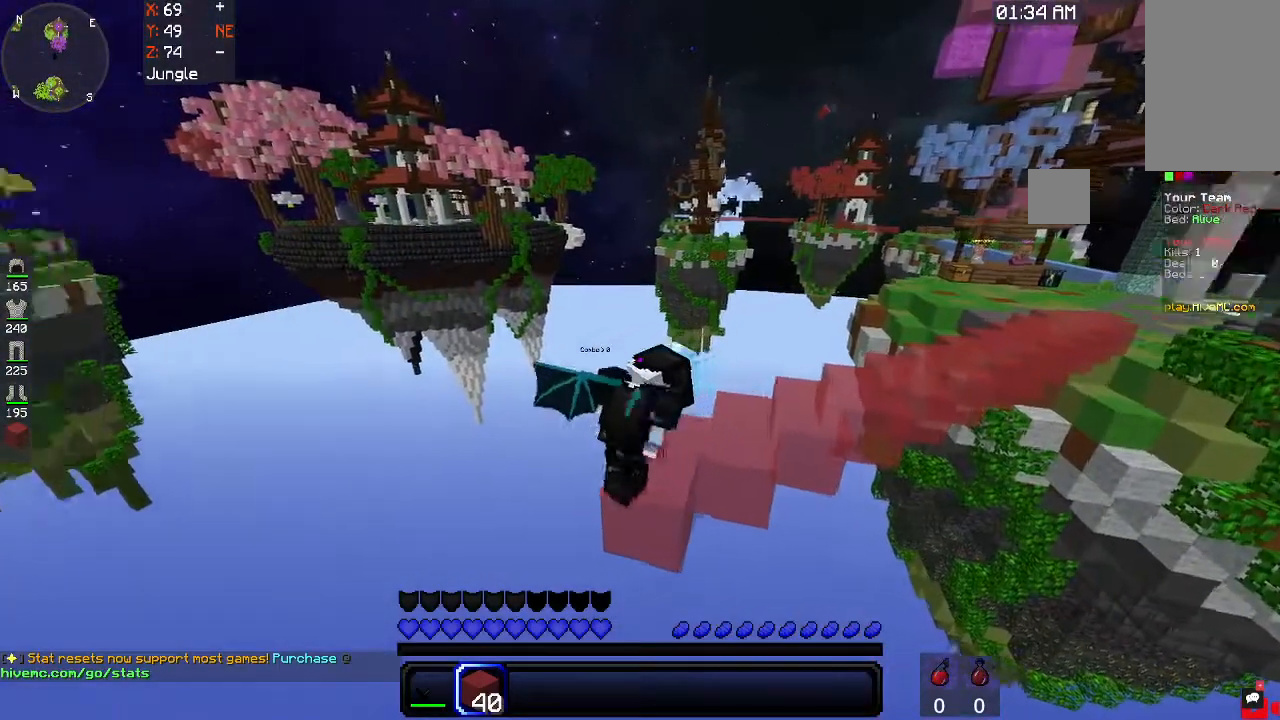
{"keys": ["s"], "mouse": ["right"], "events": []}